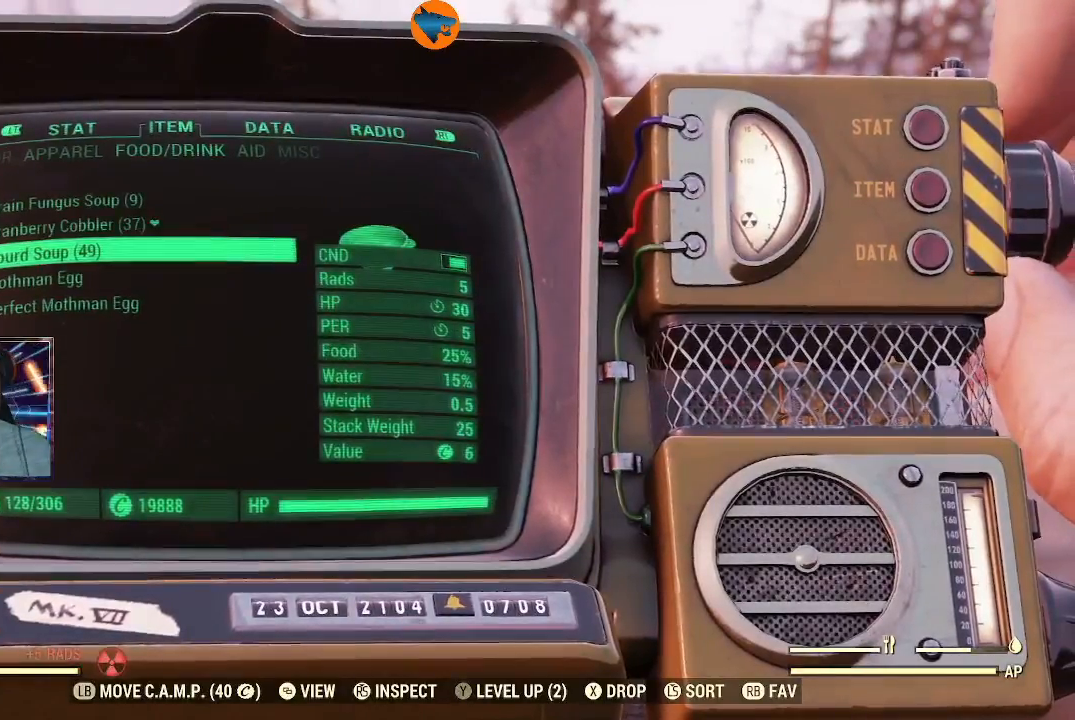
Gameplay with a controller (Xbox layout); each line is a JSON object with the inputs held at the frame after it. "events" lists button and stick changes between this image and that frame as [ms after this image, input, new state], when the widget could be followed in between.
{"buttons": [], "left_stick": "center", "right_stick": "center", "events": [[300, "A", "down"], [400, "A", "up"]]}
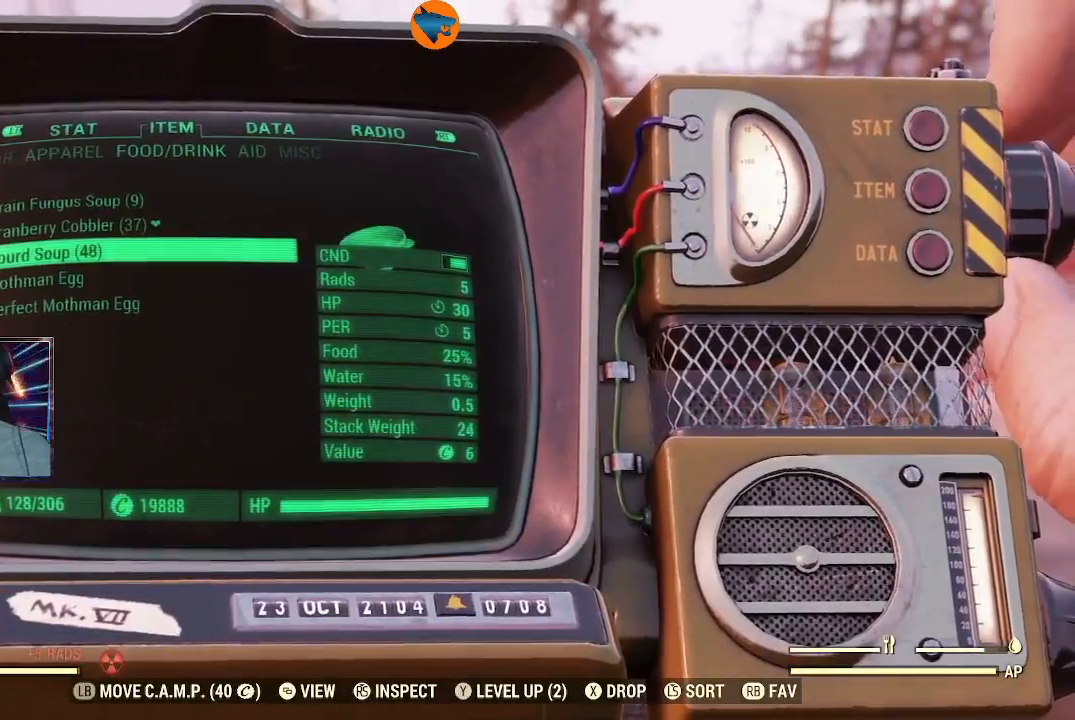
{"buttons": [], "left_stick": "center", "right_stick": "center", "events": [[333, "A", "down"], [433, "A", "up"]]}
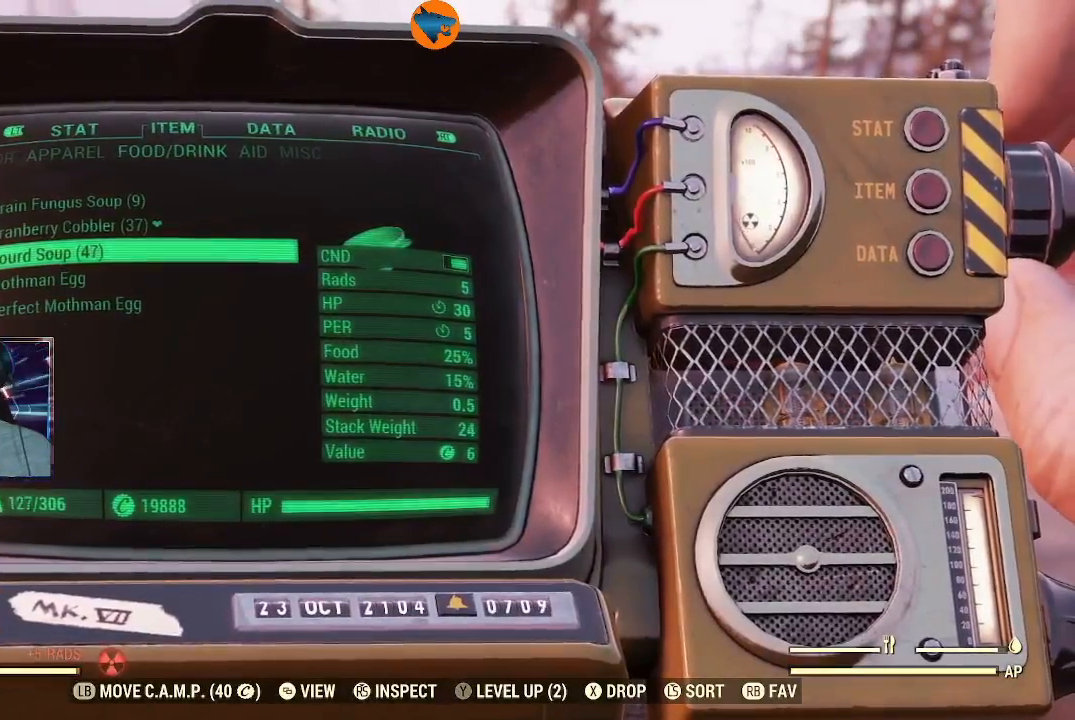
{"buttons": [], "left_stick": "center", "right_stick": "center", "events": []}
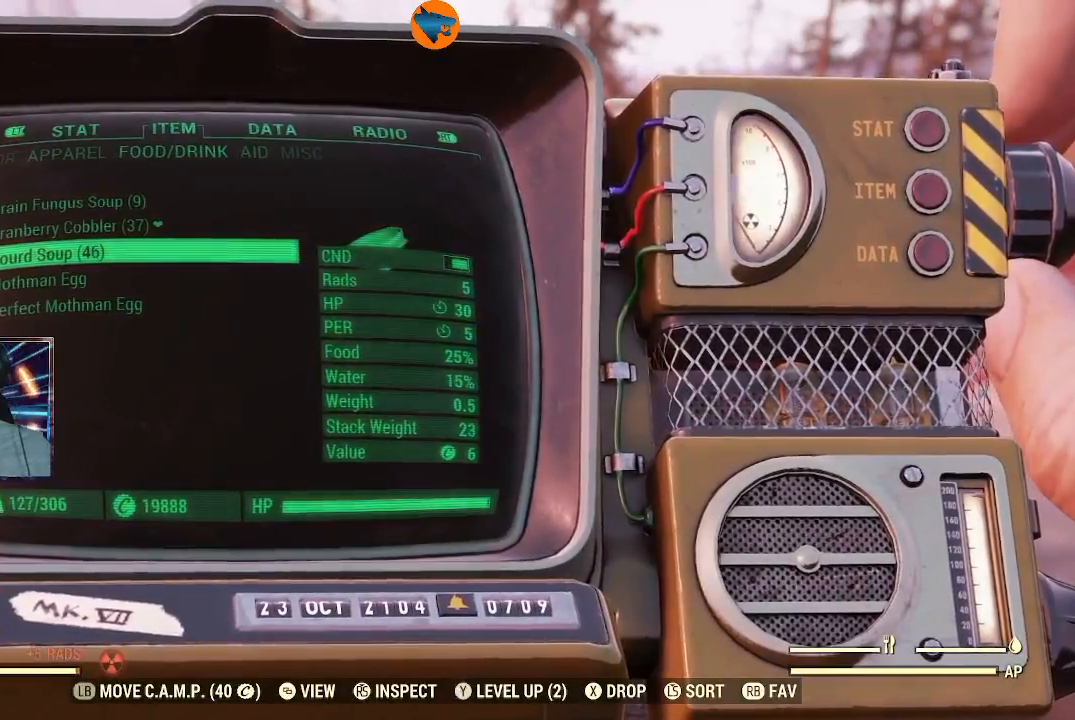
{"buttons": [], "left_stick": "center", "right_stick": "center", "events": []}
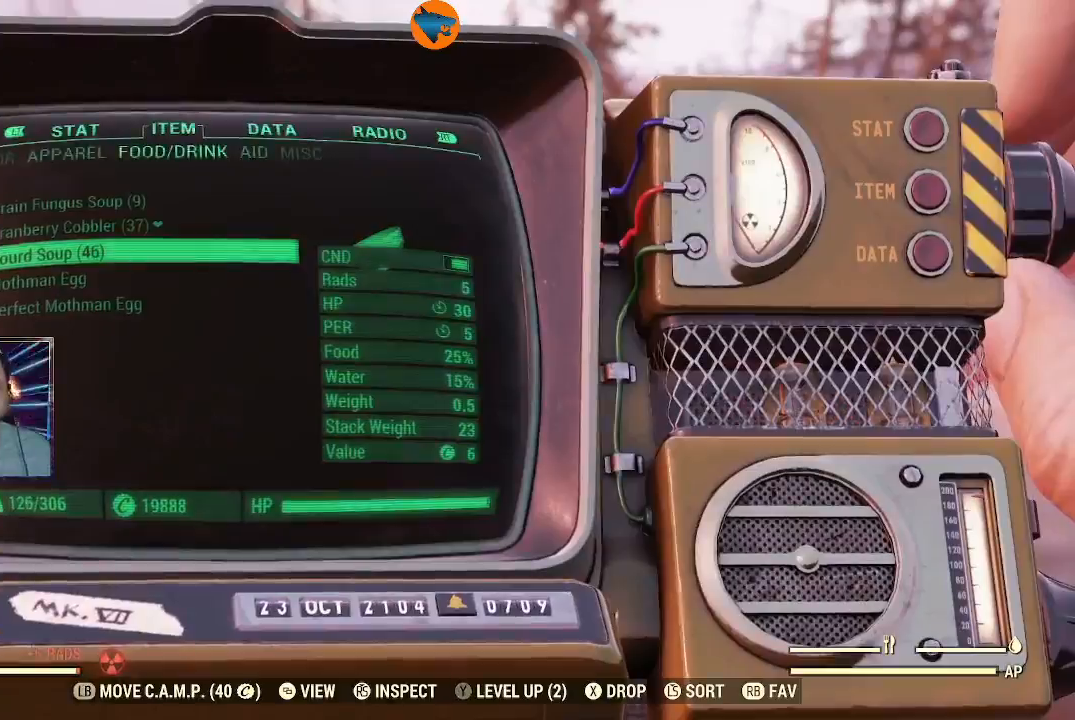
{"buttons": [], "left_stick": "center", "right_stick": "center", "events": []}
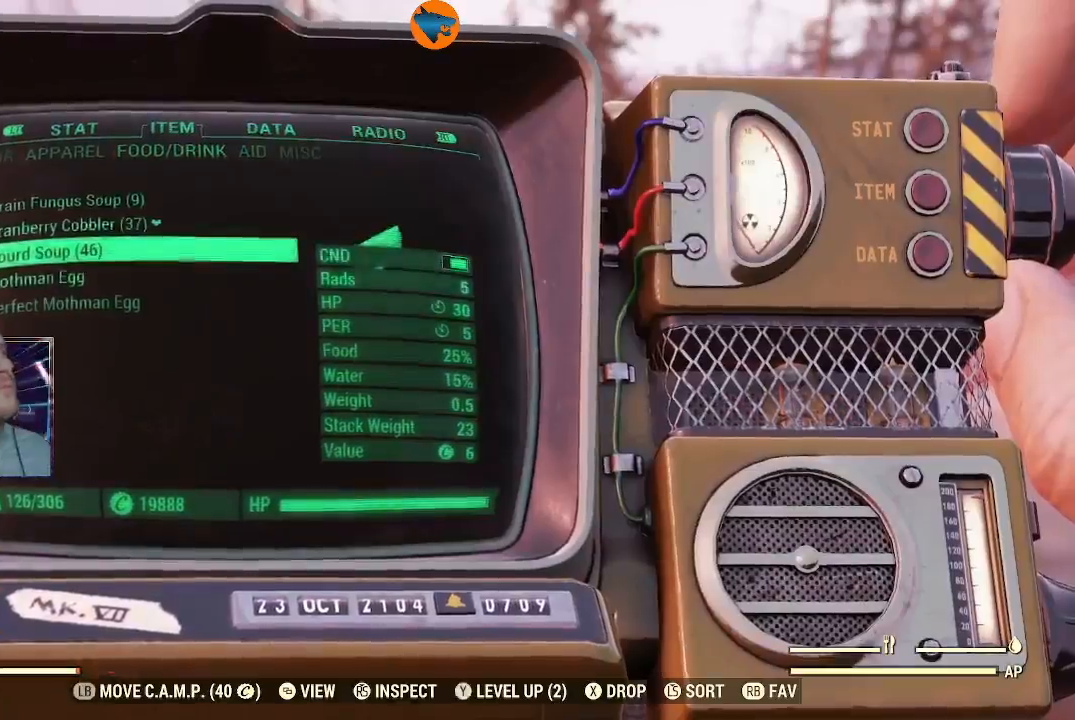
{"buttons": [], "left_stick": "center", "right_stick": "center", "events": [[67, "B", "down"], [133, "B", "up"]]}
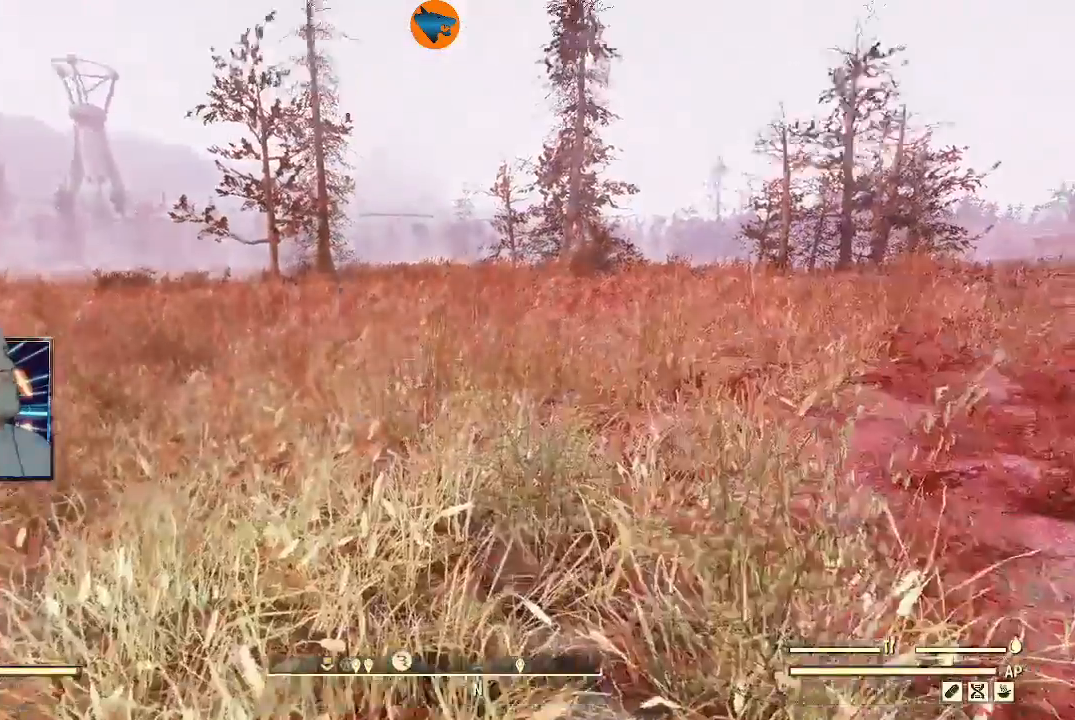
{"buttons": ["L3"], "left_stick": "up", "right_stick": "down-left", "events": [[200, "left_stick", "up"], [433, "L3", "down"], [467, "right_stick", "down-left"]]}
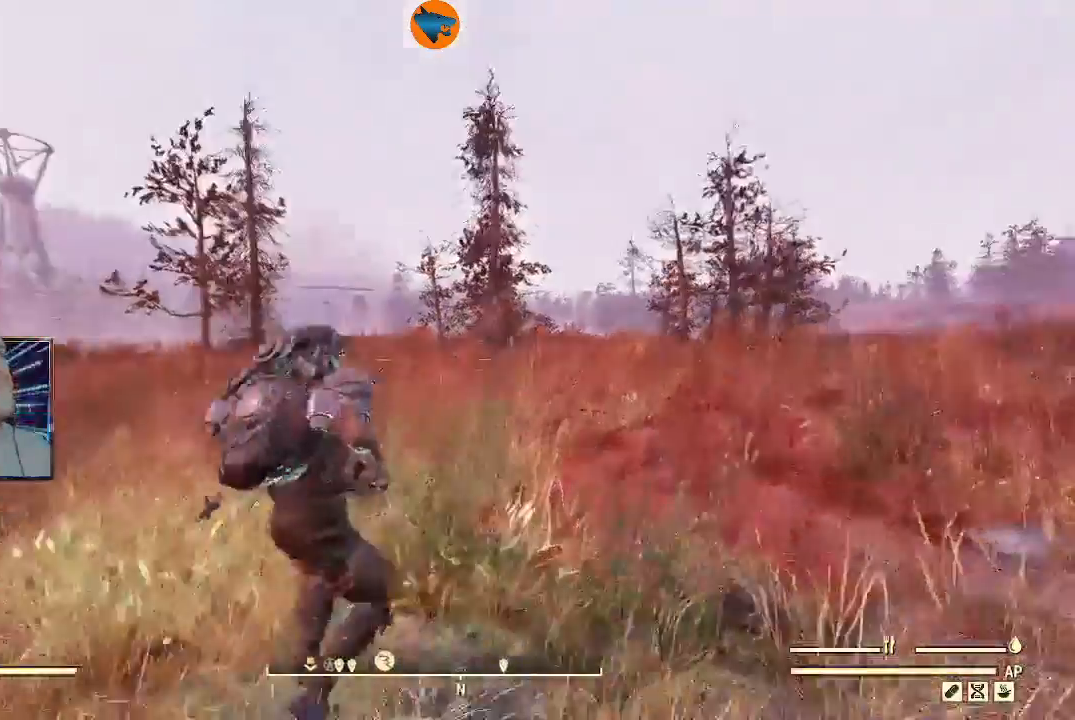
{"buttons": [], "left_stick": "up", "right_stick": "left", "events": [[100, "L3", "up"], [100, "right_stick", "center"], [433, "right_stick", "left"]]}
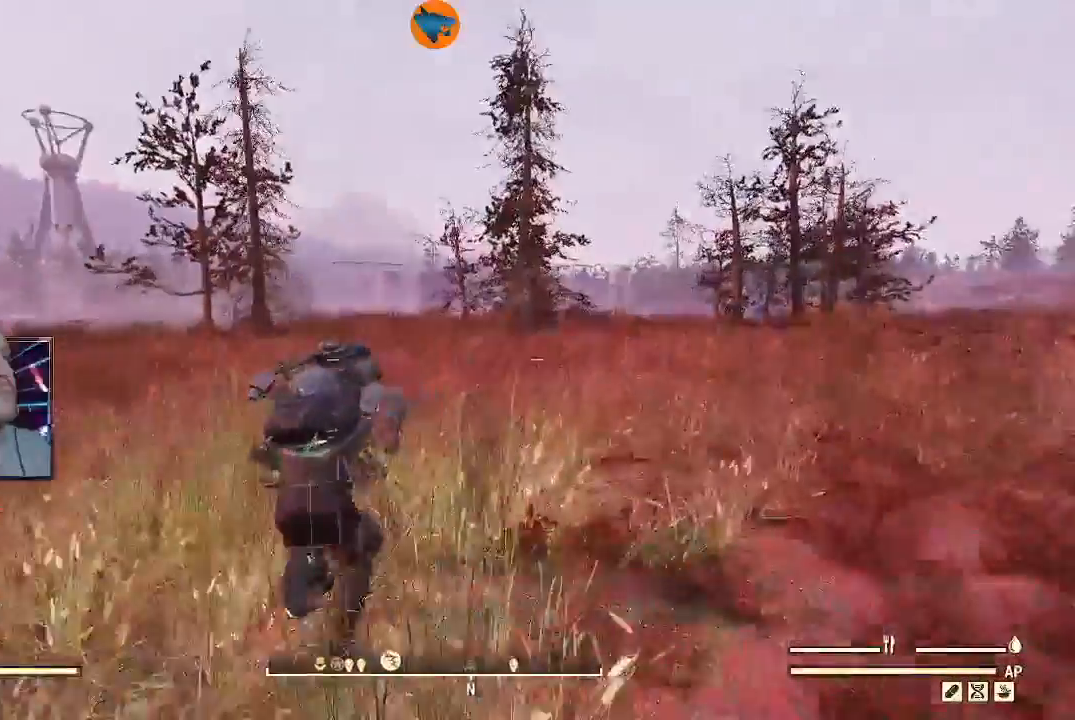
{"buttons": [], "left_stick": "up", "right_stick": "center", "events": [[200, "right_stick", "center"]]}
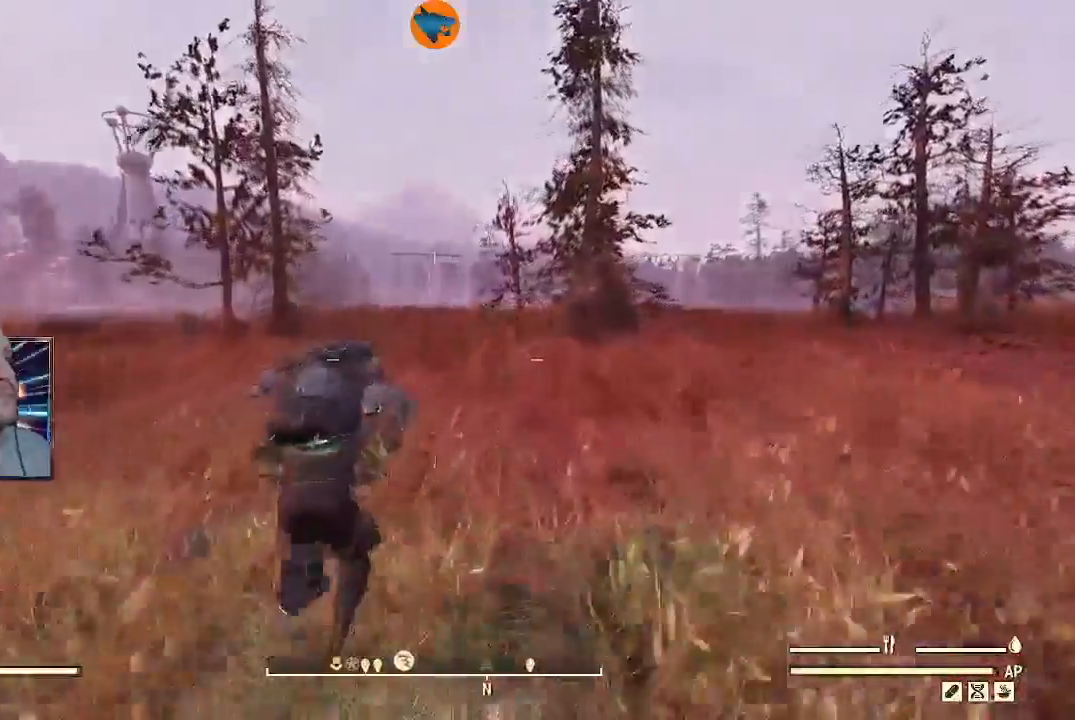
{"buttons": ["SELECT"], "left_stick": "center", "right_stick": "center", "events": [[367, "left_stick", "center"], [500, "SELECT", "down"]]}
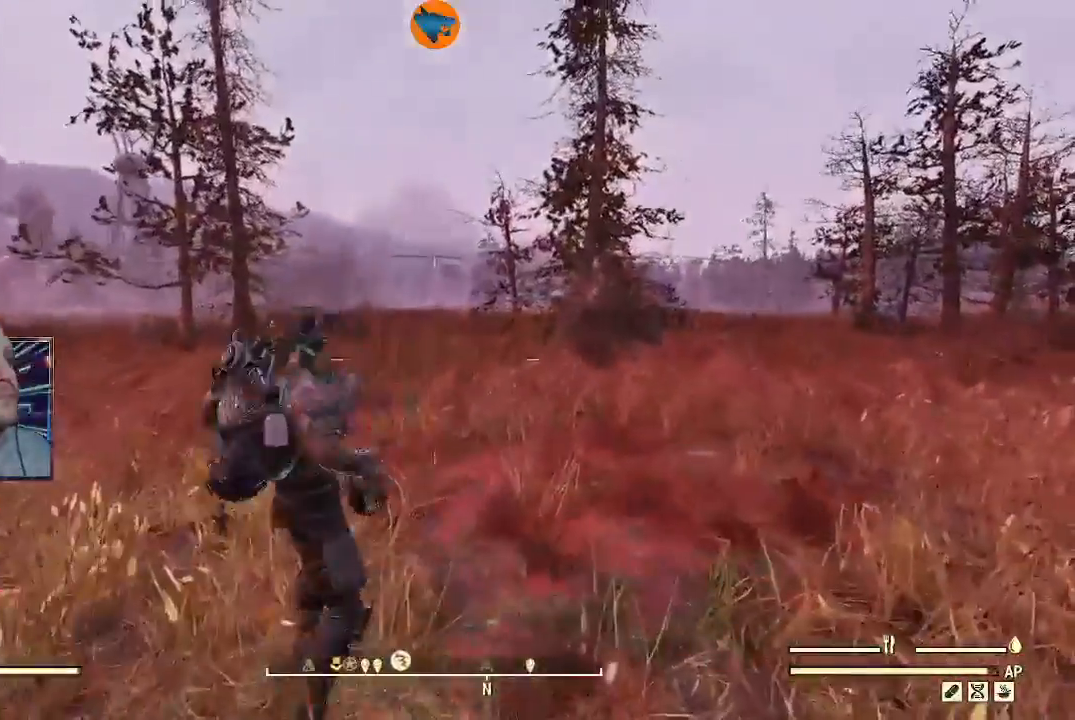
{"buttons": ["SELECT"], "left_stick": "center", "right_stick": "down", "events": [[67, "right_stick", "down"]]}
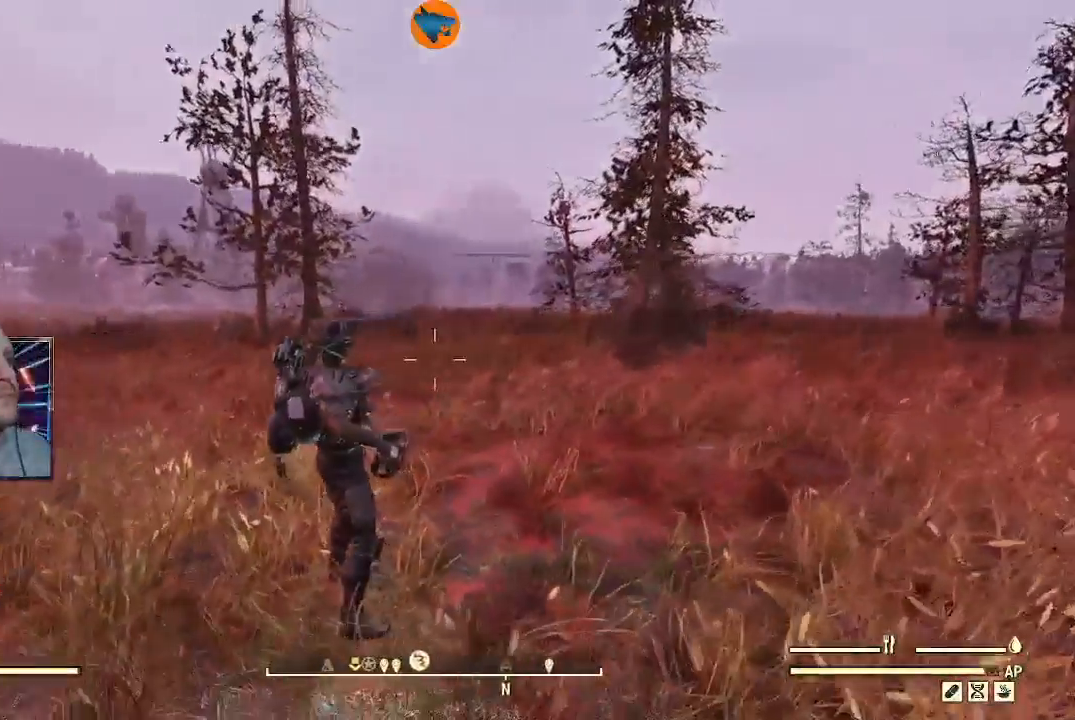
{"buttons": [], "left_stick": "center", "right_stick": "left", "events": [[333, "SELECT", "up"], [367, "right_stick", "left"]]}
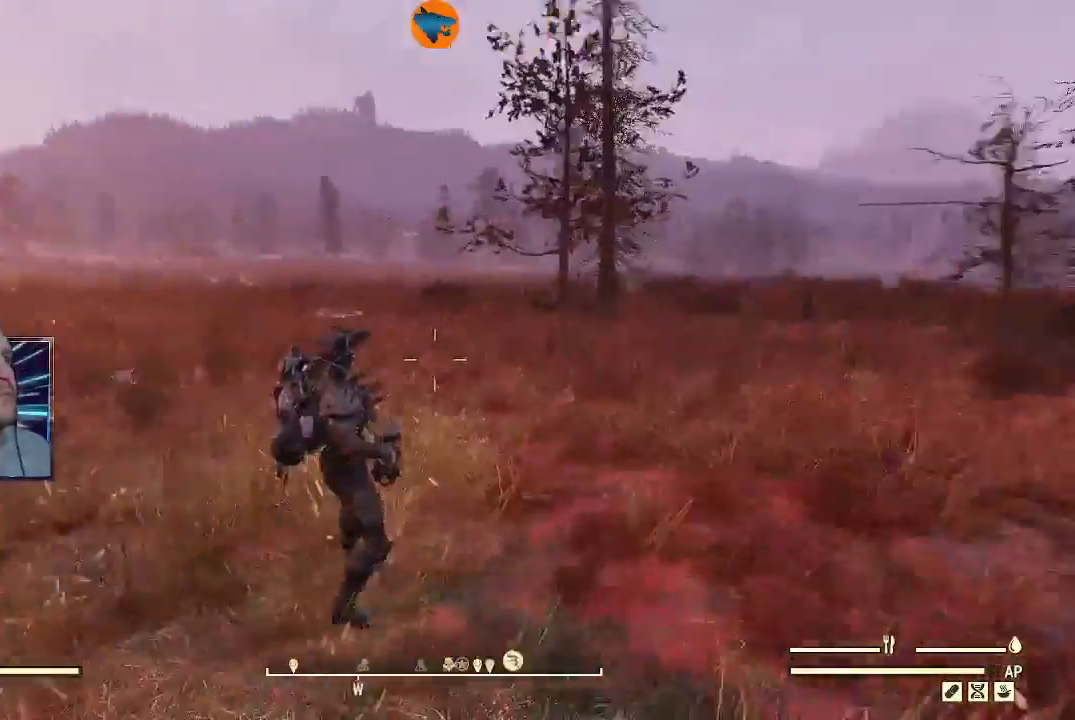
{"buttons": [], "left_stick": "center", "right_stick": "left", "events": [[233, "L1", "down"], [300, "L1", "up"]]}
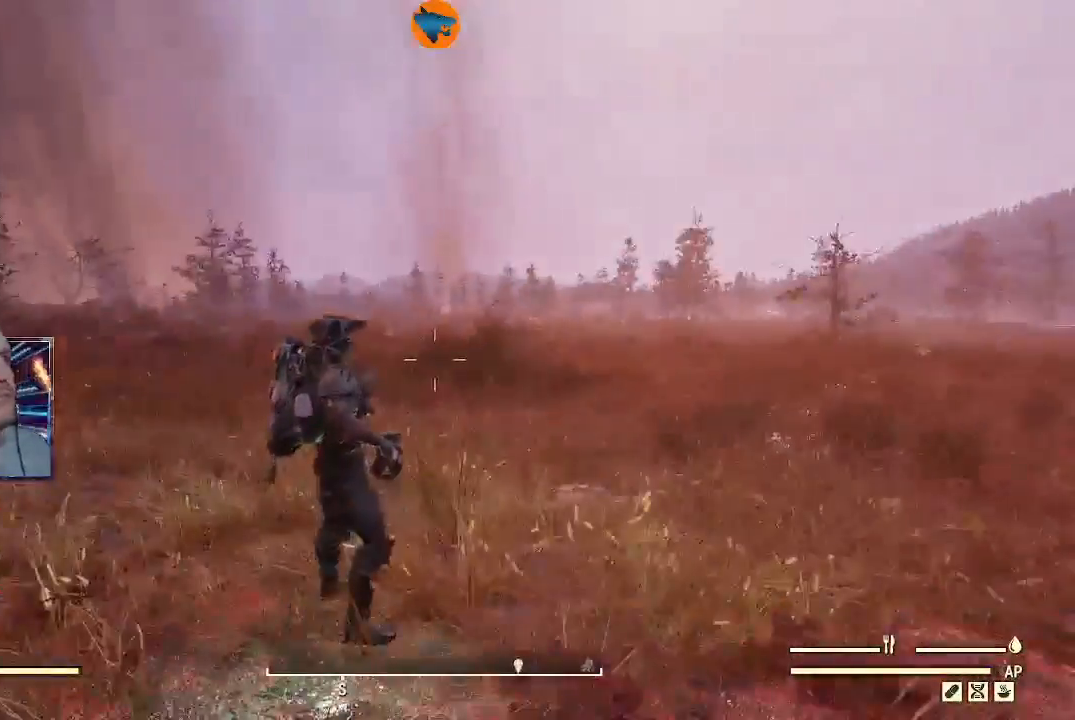
{"buttons": [], "left_stick": "center", "right_stick": "left", "events": []}
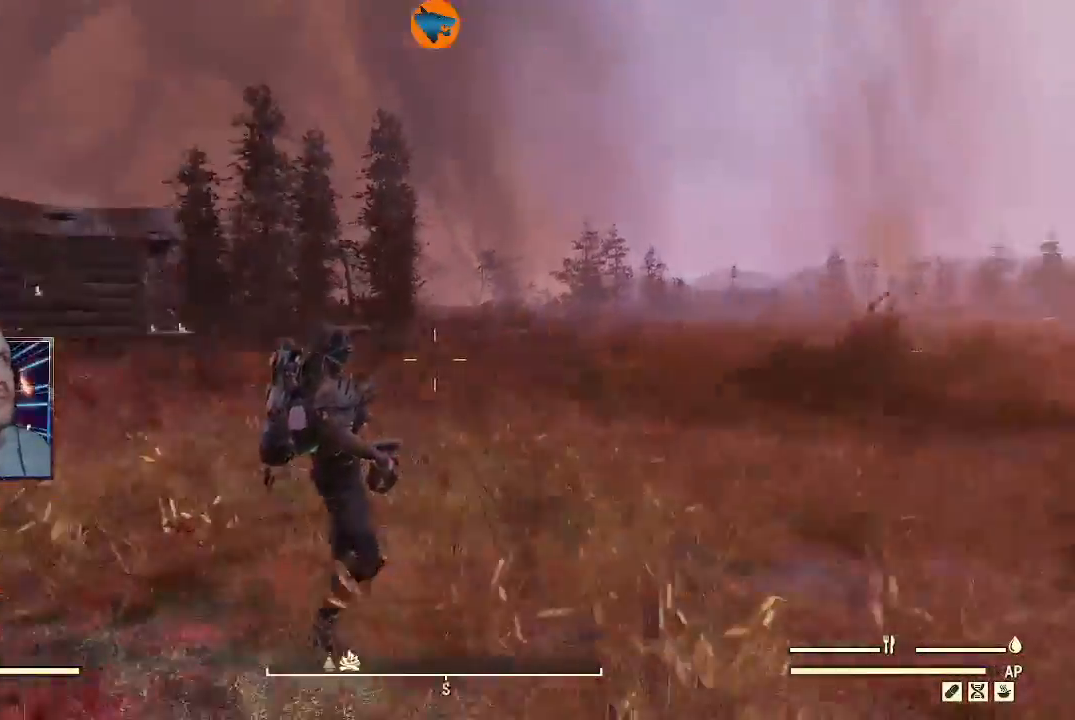
{"buttons": [], "left_stick": "center", "right_stick": "left", "events": [[167, "L1", "down"], [300, "L1", "up"]]}
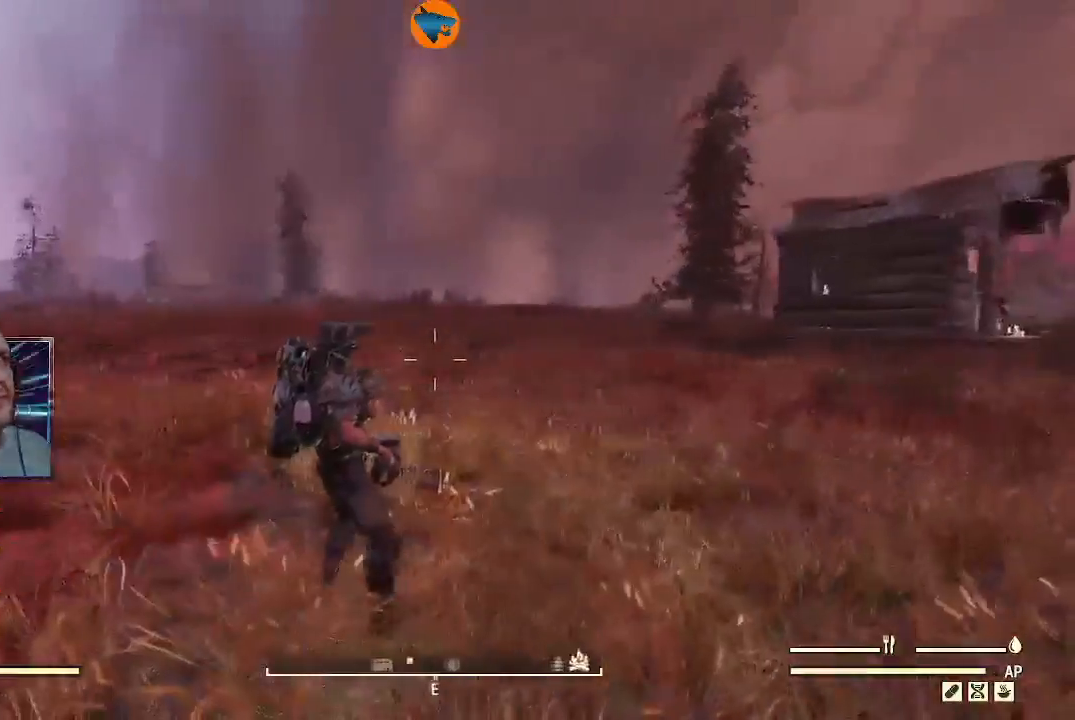
{"buttons": [], "left_stick": "center", "right_stick": "left", "events": [[300, "L1", "down"], [433, "L1", "up"]]}
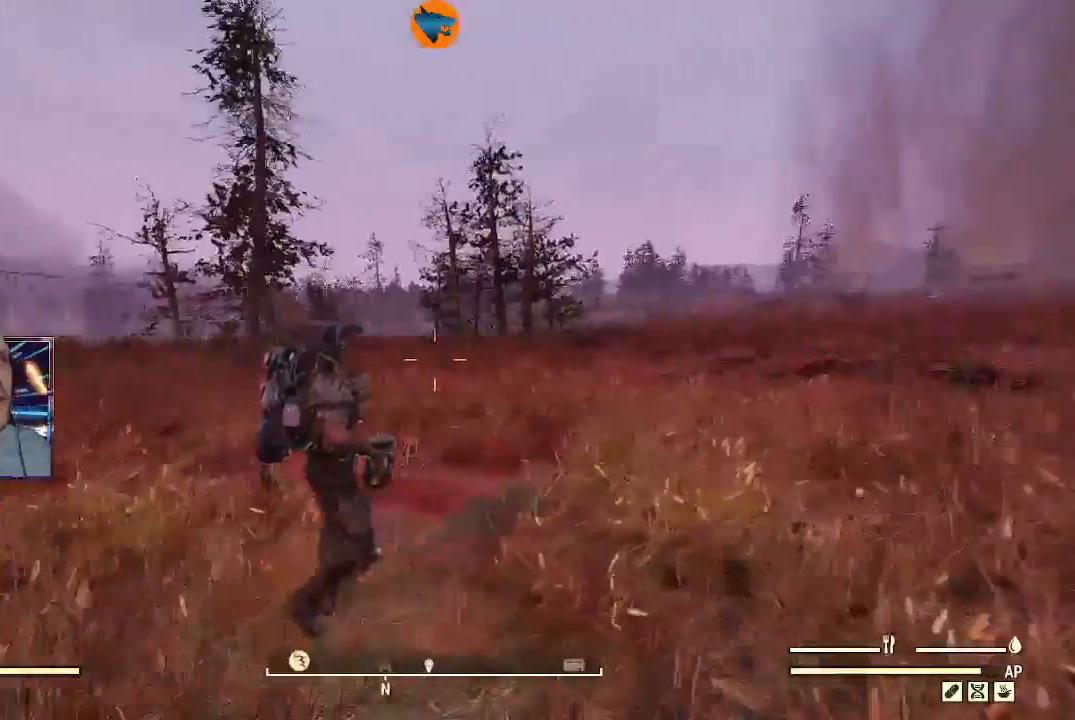
{"buttons": [], "left_stick": "center", "right_stick": "left", "events": [[300, "L1", "down"], [433, "L1", "up"]]}
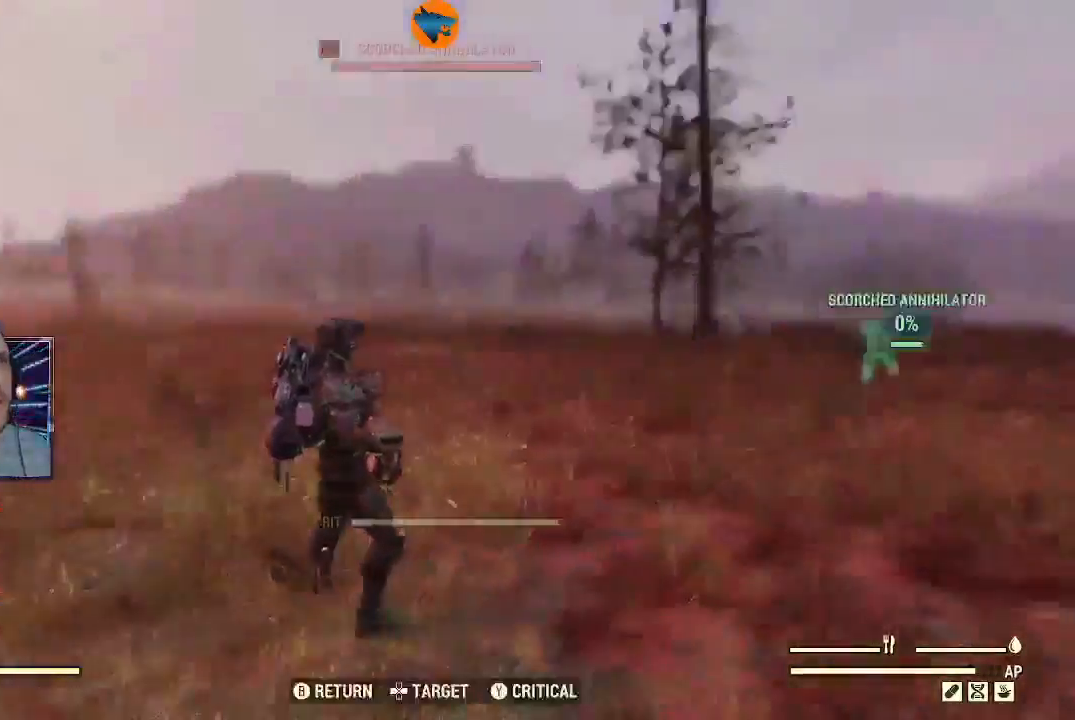
{"buttons": [], "left_stick": "up", "right_stick": "down-right", "events": [[100, "right_stick", "center"], [167, "right_stick", "down-right"], [200, "left_stick", "up"]]}
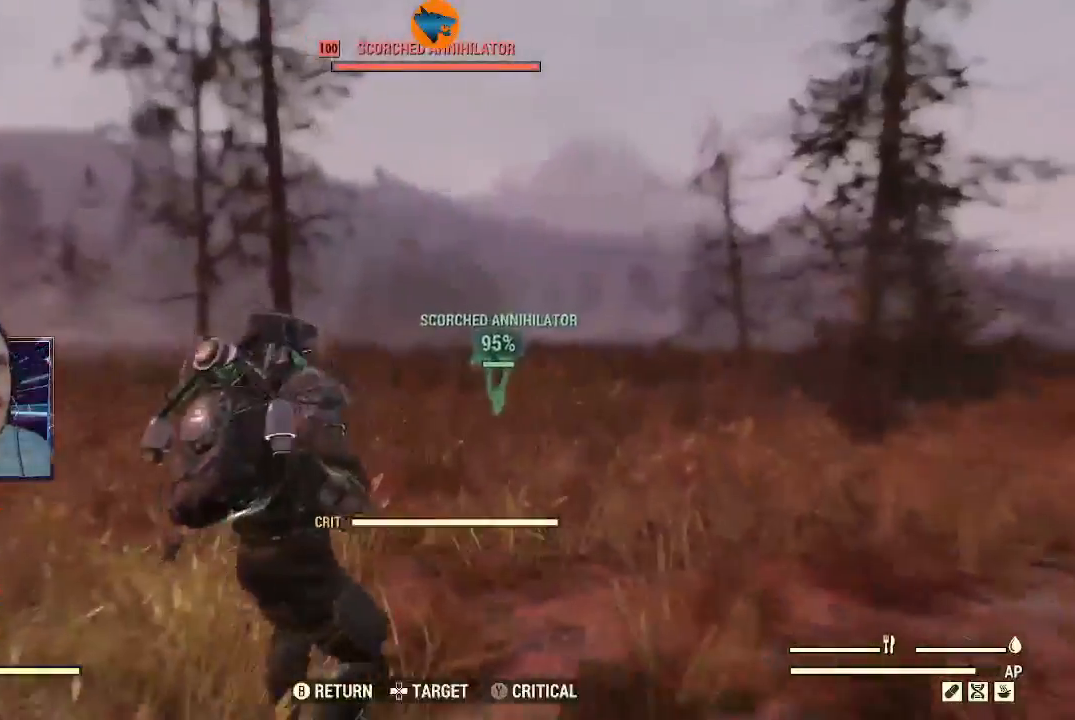
{"buttons": ["R2"], "left_stick": "up", "right_stick": "center", "events": [[33, "right_stick", "center"], [67, "R2", "down"], [233, "R2", "up"], [467, "R2", "down"]]}
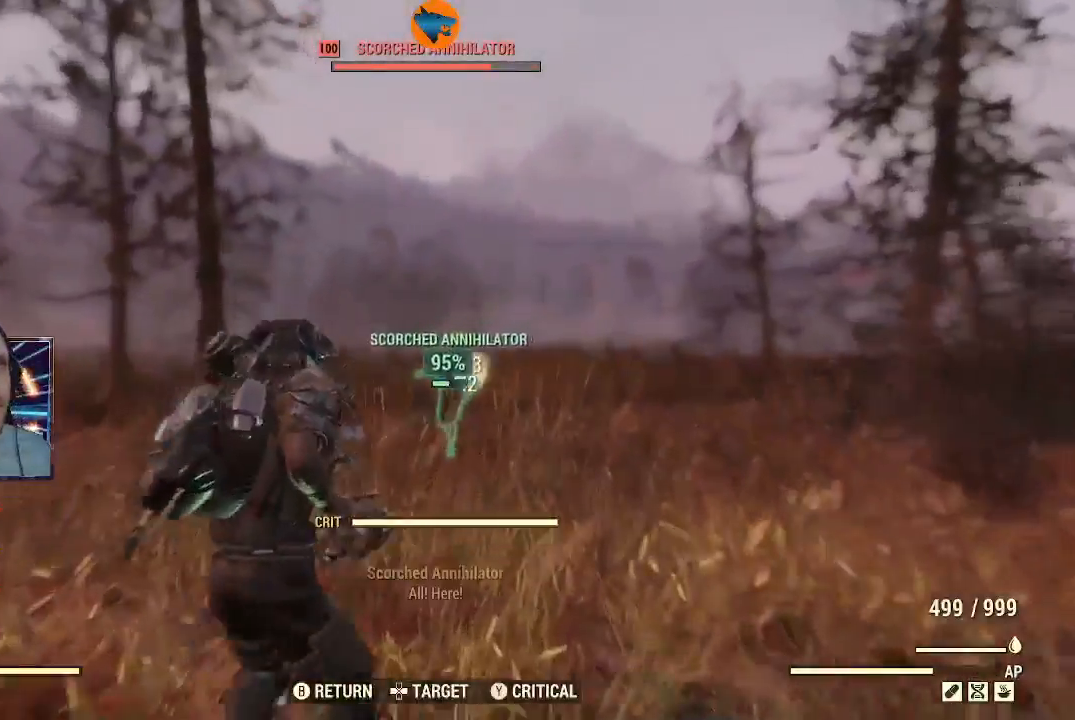
{"buttons": ["R2"], "left_stick": "up", "right_stick": "center", "events": []}
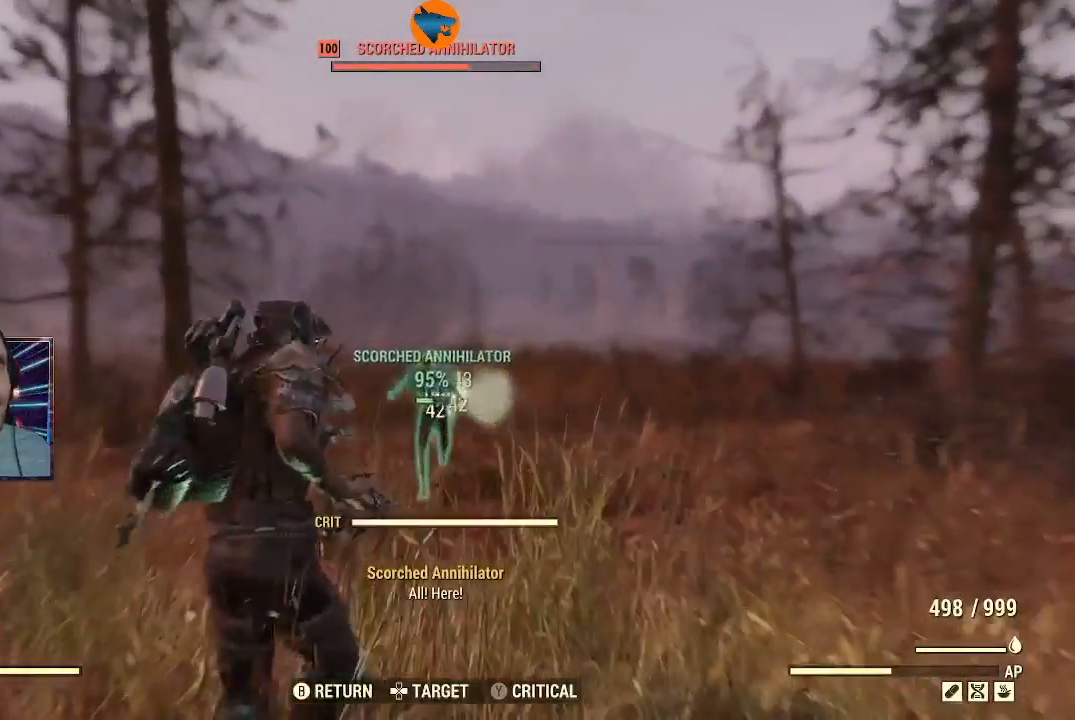
{"buttons": ["R2"], "left_stick": "down-left", "right_stick": "down-left", "events": [[33, "left_stick", "center"], [67, "right_stick", "left"], [300, "right_stick", "down-left"], [467, "left_stick", "down-left"]]}
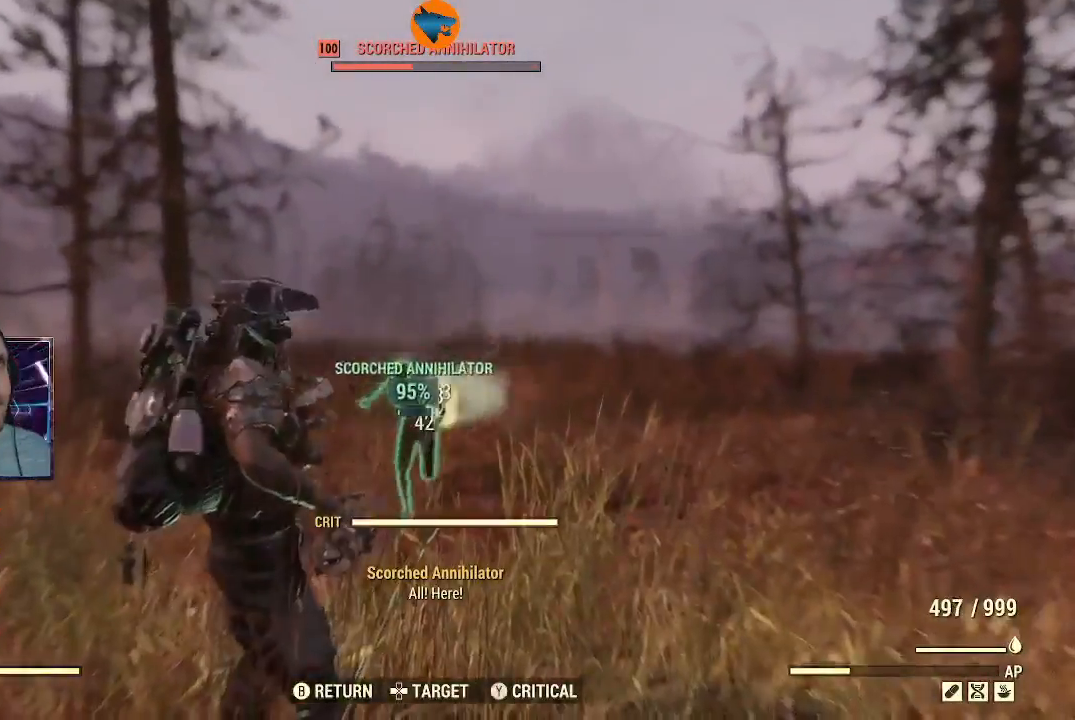
{"buttons": ["R2"], "left_stick": "center", "right_stick": "center", "events": [[100, "left_stick", "down"], [100, "right_stick", "down"], [233, "left_stick", "center"], [500, "right_stick", "center"]]}
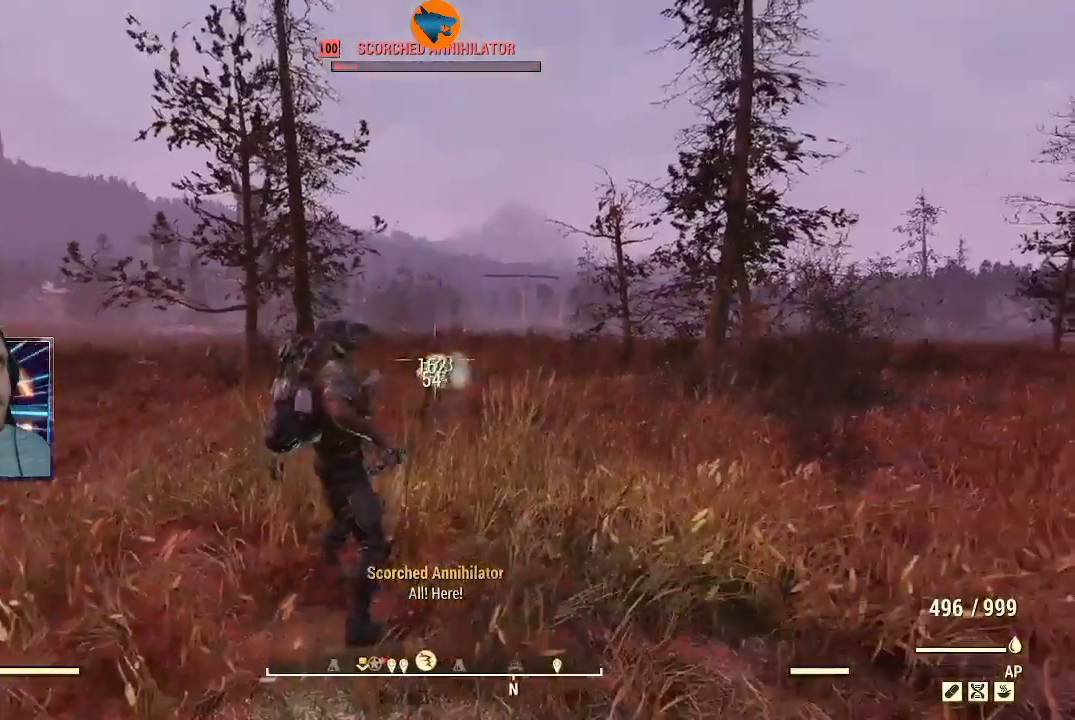
{"buttons": [], "left_stick": "up", "right_stick": "center", "events": [[33, "R2", "up"], [400, "left_stick", "up"]]}
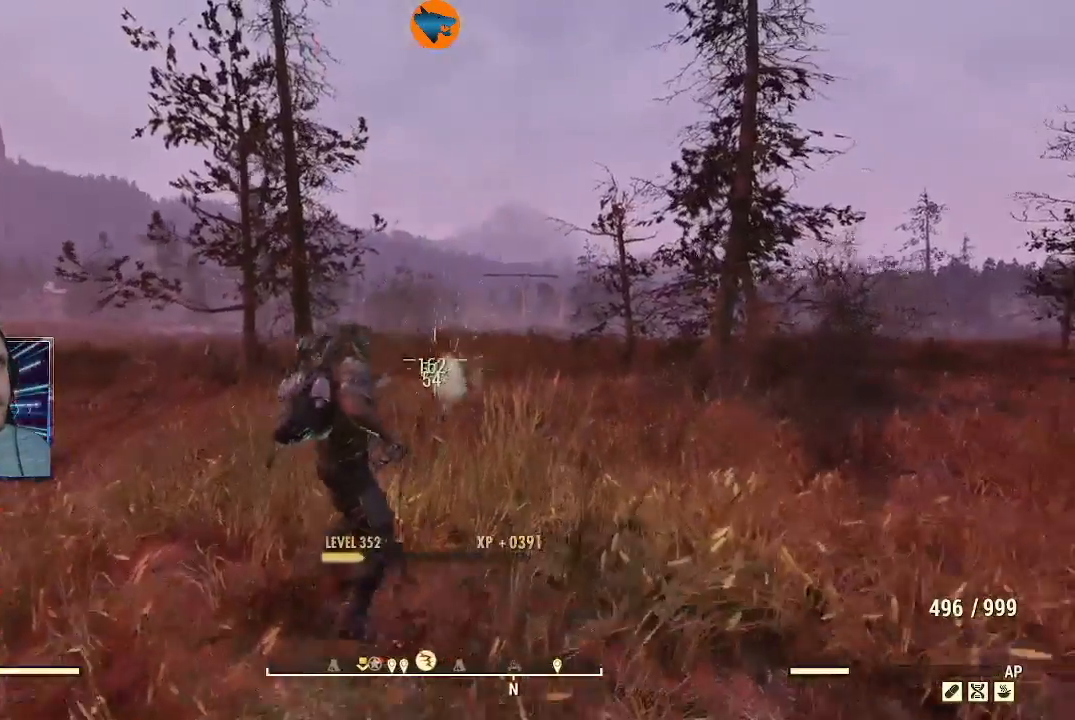
{"buttons": [], "left_stick": "up", "right_stick": "down", "events": [[67, "right_stick", "down"]]}
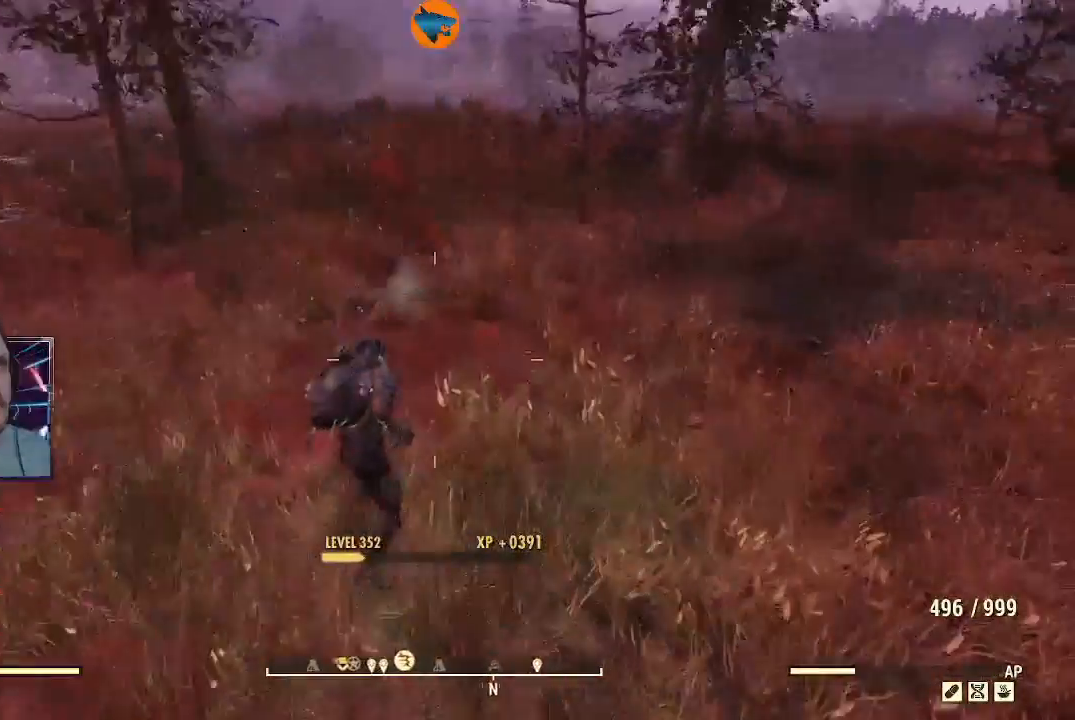
{"buttons": [], "left_stick": "up", "right_stick": "down-left"}
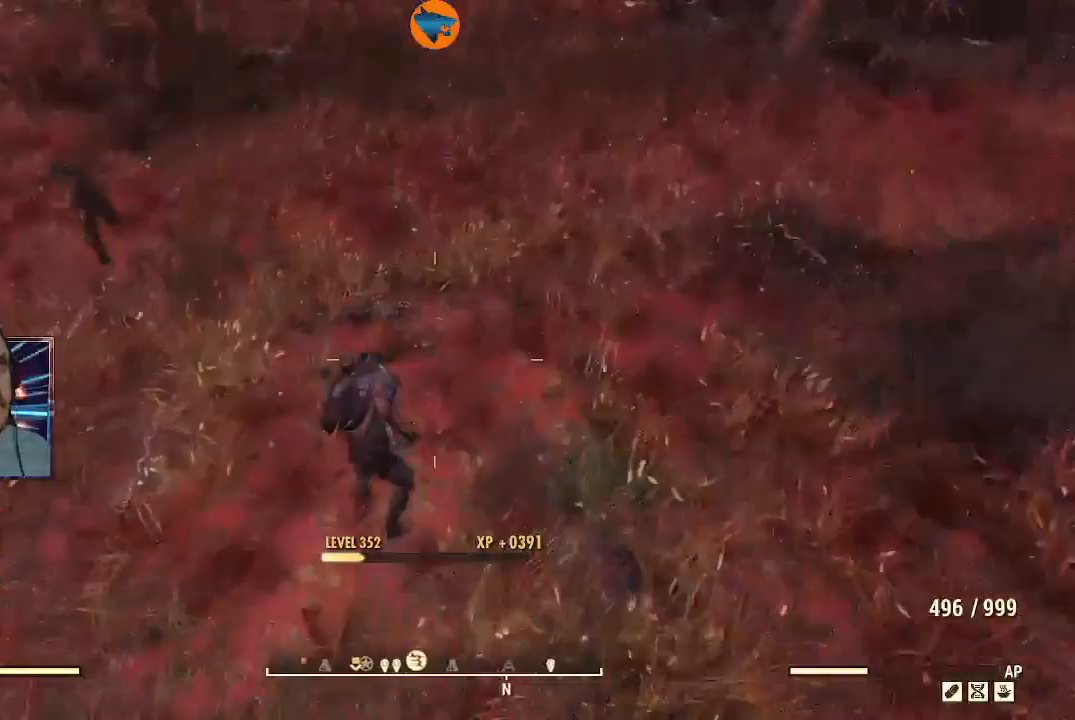
{"buttons": [], "left_stick": "center", "right_stick": "center", "events": [[167, "right_stick", "center"], [233, "left_stick", "center"]]}
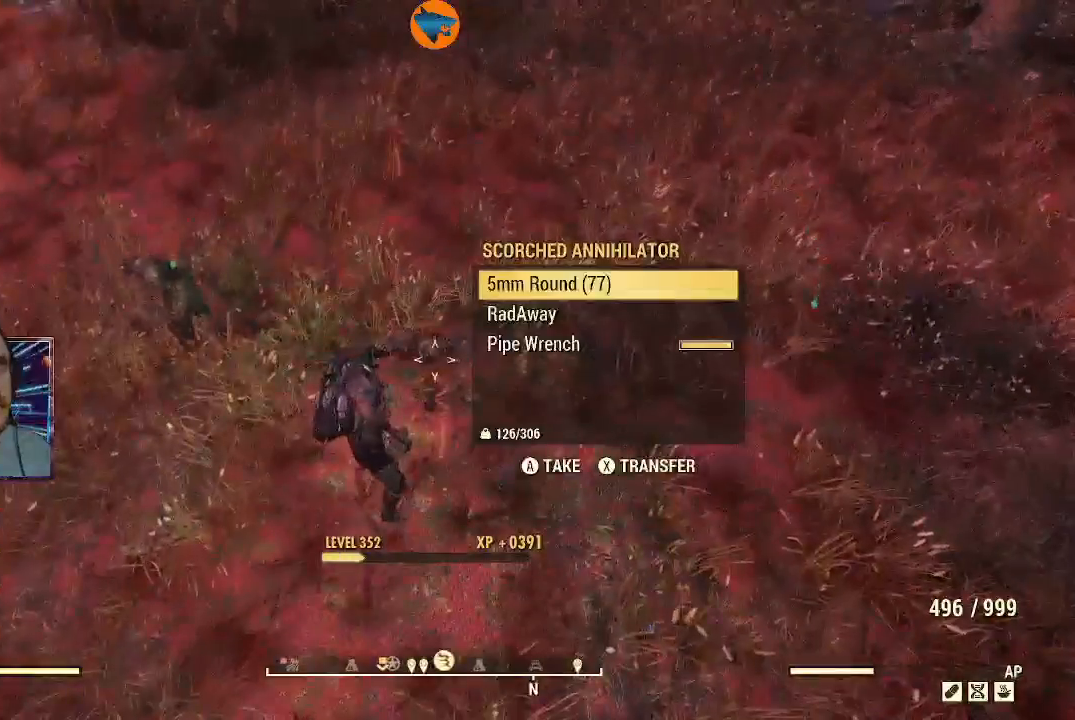
{"buttons": ["L1"], "left_stick": "down-left", "right_stick": "up-left", "events": [[167, "left_stick", "down-left"], [200, "right_stick", "left"], [300, "right_stick", "up-left"], [500, "L1", "down"]]}
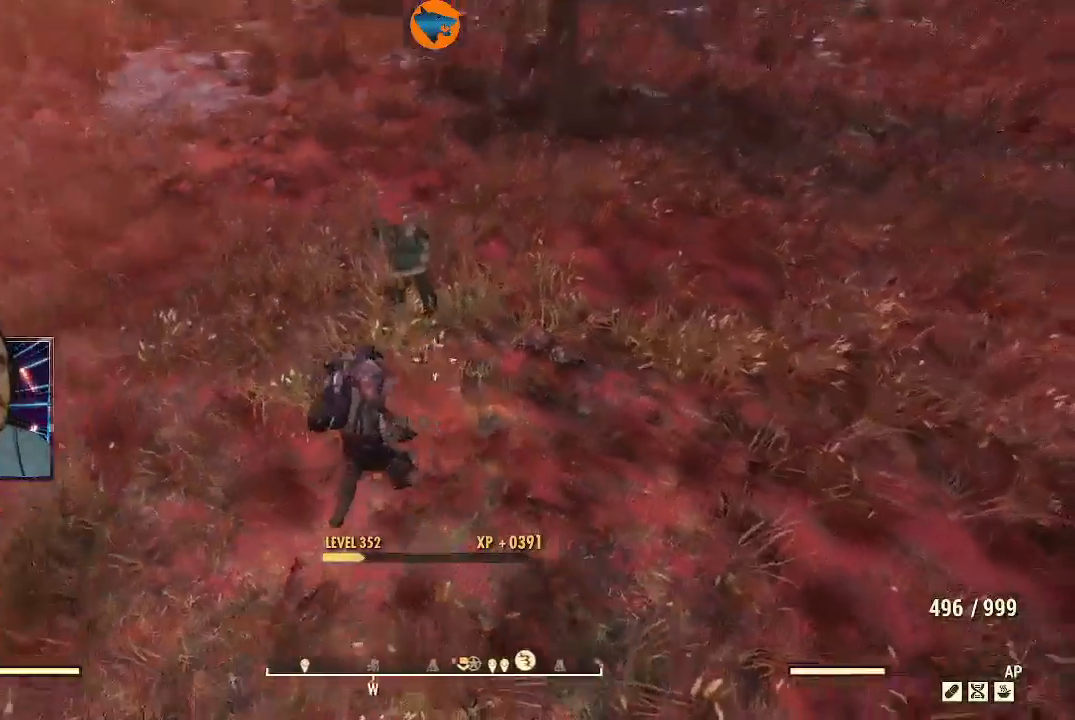
{"buttons": ["R2"], "left_stick": "down", "right_stick": "up", "events": [[100, "L1", "up"], [100, "right_stick", "up"], [267, "R2", "down"], [500, "left_stick", "down"]]}
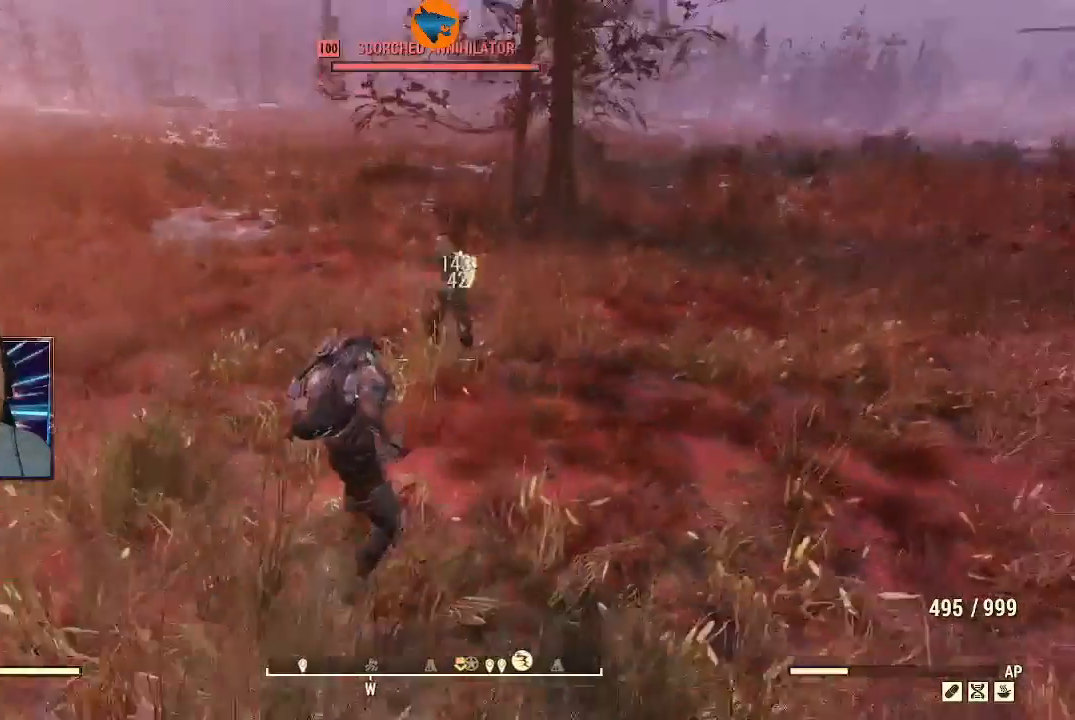
{"buttons": ["R2"], "left_stick": "down-left", "right_stick": "up-left", "events": [[233, "left_stick", "down-left"], [333, "right_stick", "up-left"]]}
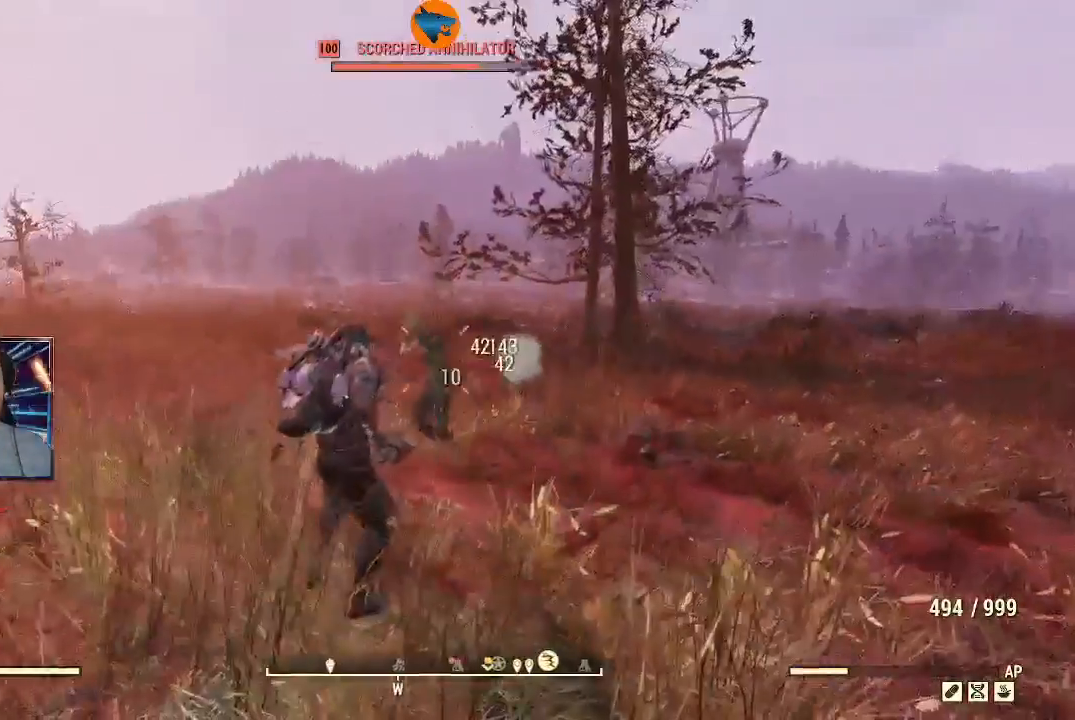
{"buttons": ["R2"], "left_stick": "center", "right_stick": "center", "events": [[133, "right_stick", "left"], [400, "left_stick", "center"], [433, "right_stick", "center"]]}
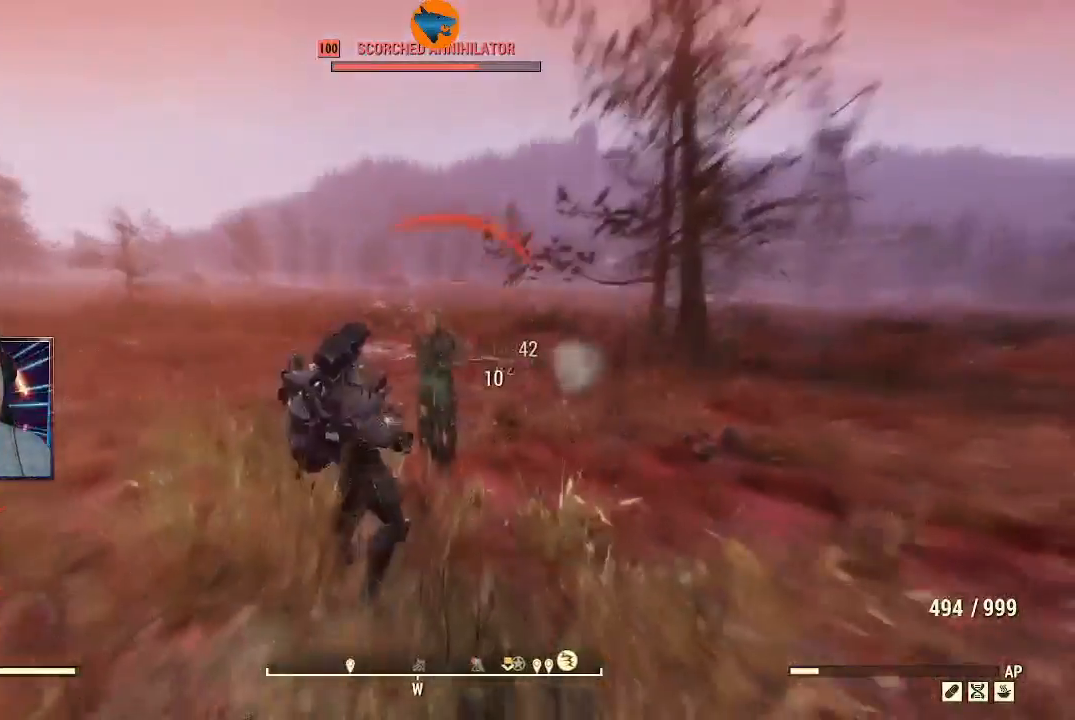
{"buttons": [], "left_stick": "down-left", "right_stick": "center", "events": [[333, "left_stick", "down-left"], [333, "right_stick", "left"], [367, "R2", "up"], [400, "right_stick", "center"]]}